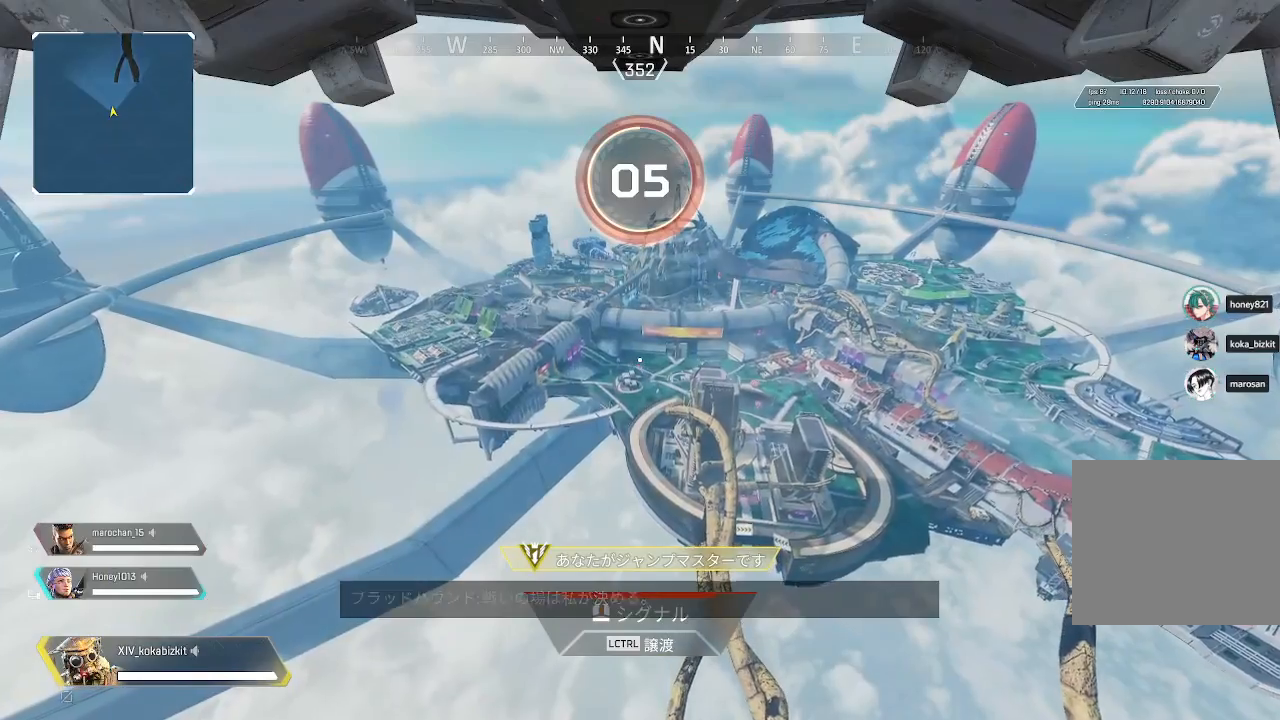
Gameplay with a controller (PlayStation layout); each line is a JSON object with the inputs held at the frame after it (dt_ms = milliseconds from this image to that frame). "events" lists button and stick changes between this image and that frame as [ms after this image, input, new state], when the widget could be followed in between. Not read: L3 R3 SELECT.
{"dt_ms": 500, "buttons": [], "left_stick": "center", "right_stick": "center", "events": [[67, "R1", "down"], [117, "R1", "up"], [217, "right_stick", "down-right"], [400, "right_stick", "center"]]}
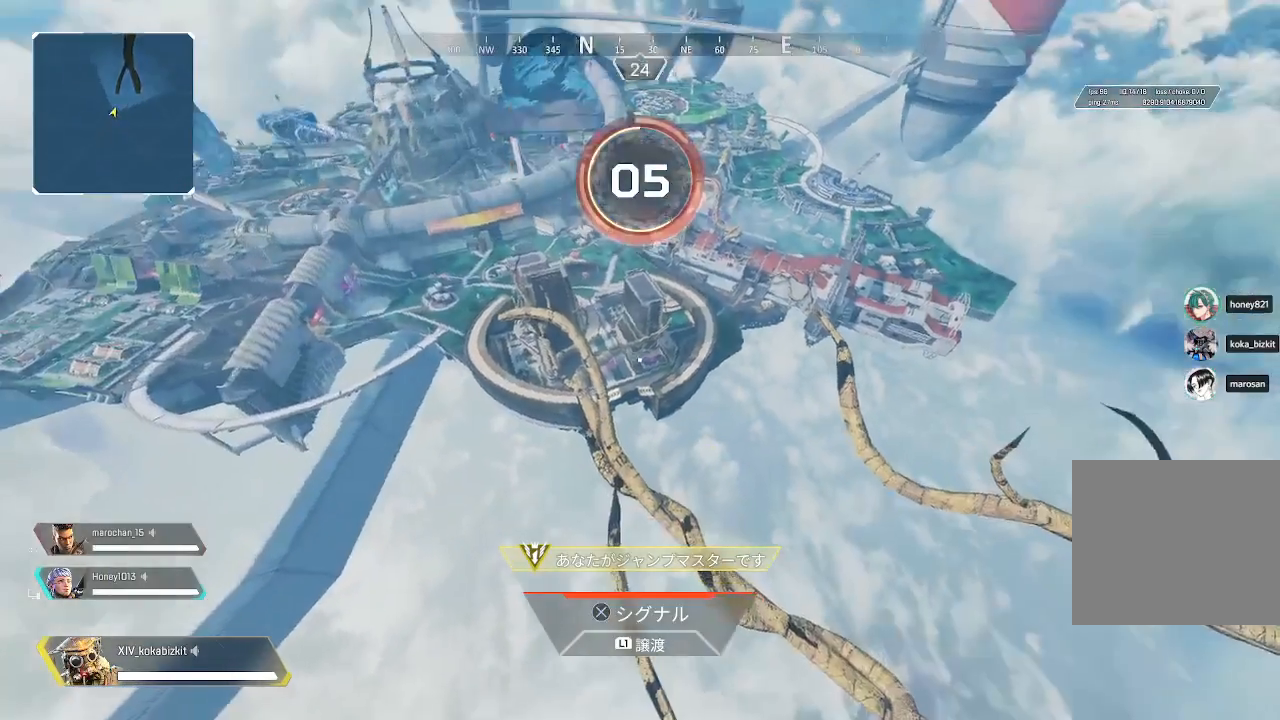
{"dt_ms": 500, "buttons": [], "left_stick": "center", "right_stick": "center", "events": [[133, "right_stick", "right"], [483, "right_stick", "center"]]}
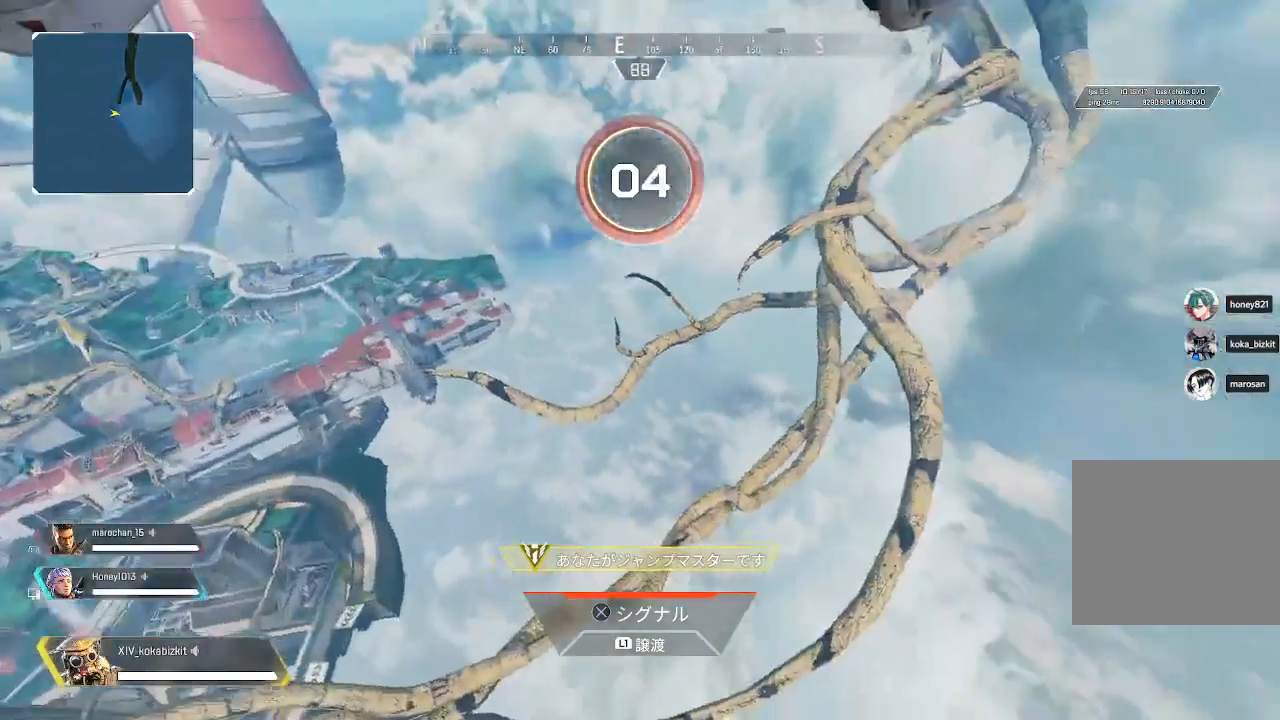
{"dt_ms": 500, "buttons": [], "left_stick": "center", "right_stick": "center", "events": [[133, "right_stick", "right"], [467, "right_stick", "center"]]}
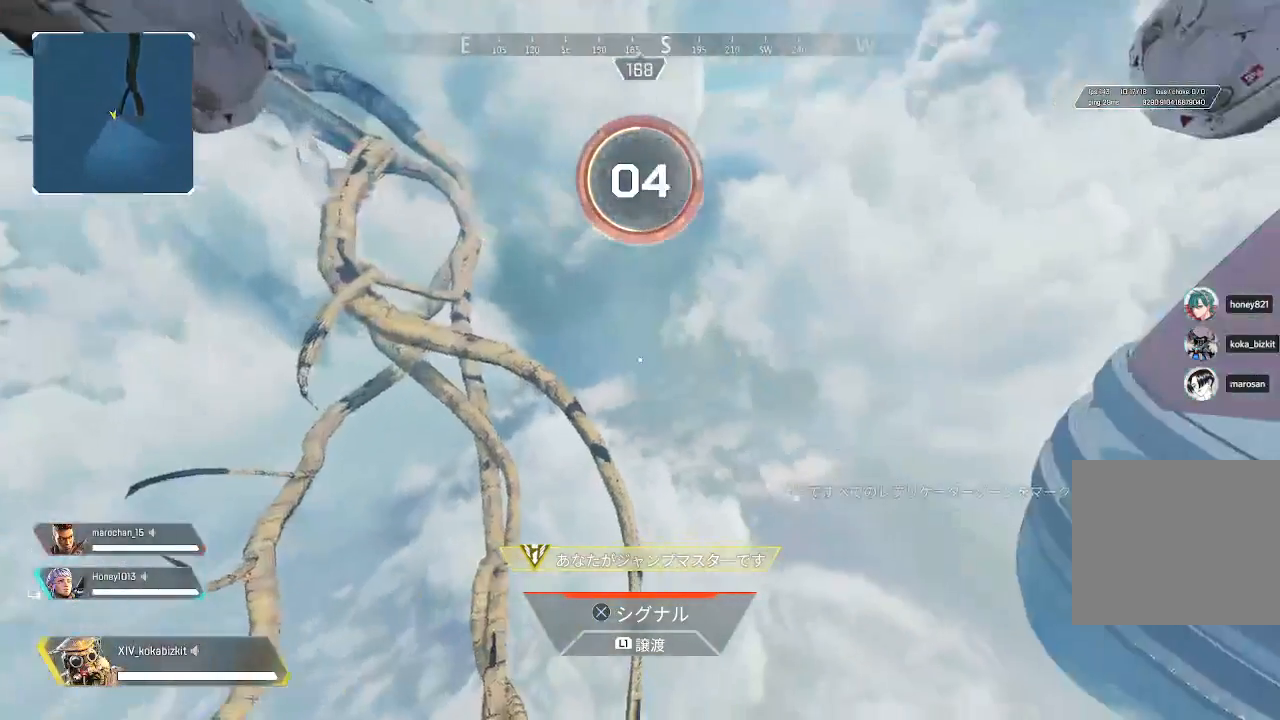
{"dt_ms": 500, "buttons": [], "left_stick": "center", "right_stick": "center", "events": [[217, "right_stick", "right"], [433, "right_stick", "center"]]}
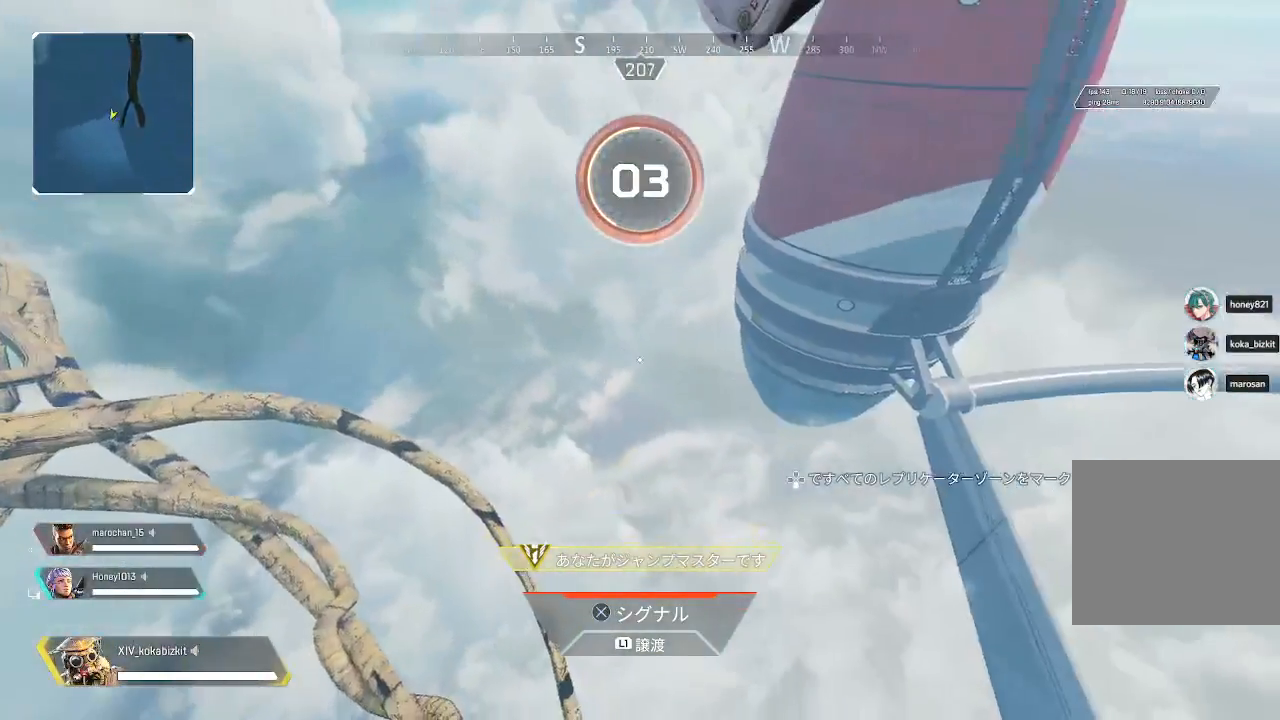
{"dt_ms": 500, "buttons": [], "left_stick": "center", "right_stick": "center", "events": []}
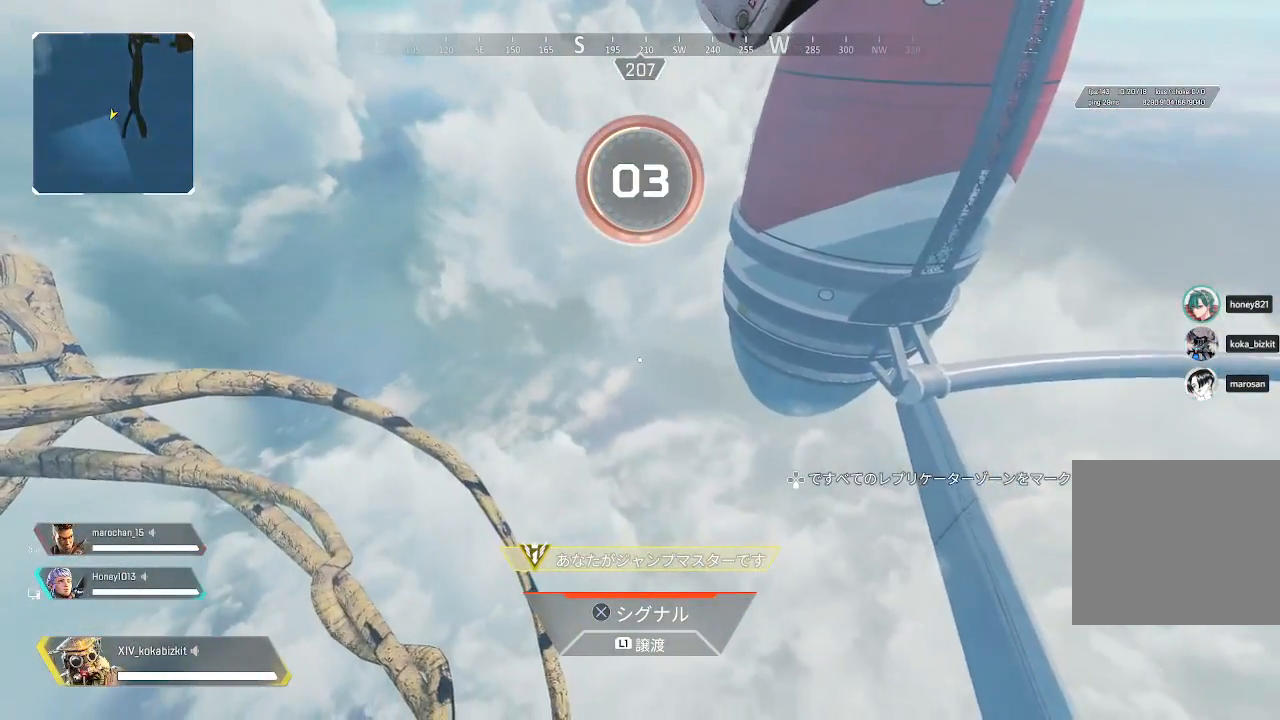
{"dt_ms": 500, "buttons": [], "left_stick": "center", "right_stick": "center", "events": []}
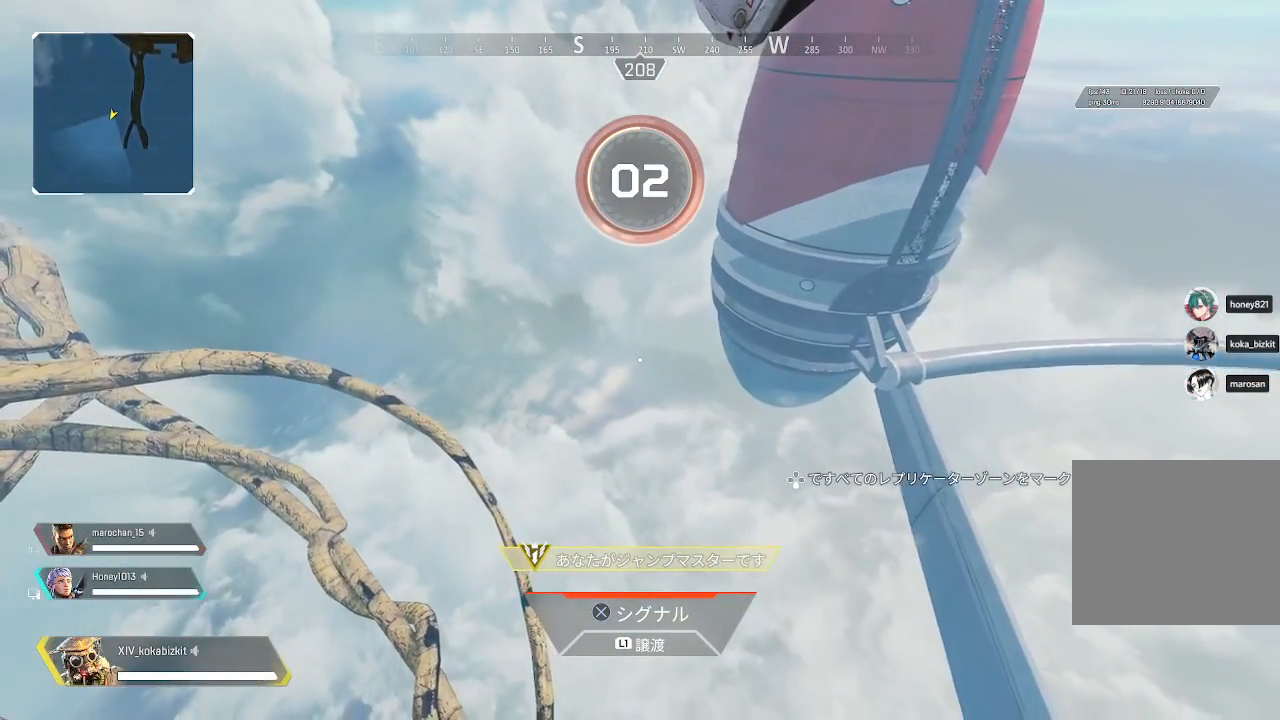
{"dt_ms": 500, "buttons": [], "left_stick": "center", "right_stick": "center", "events": []}
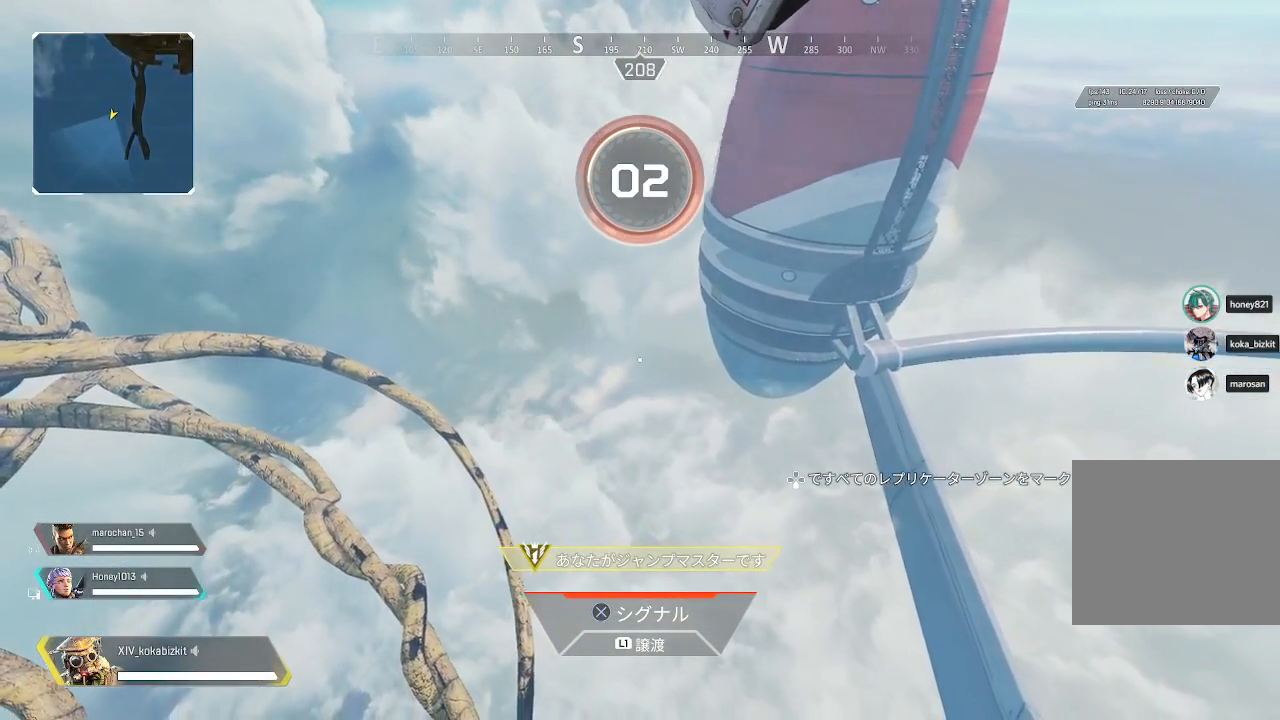
{"dt_ms": 500, "buttons": [], "left_stick": "center", "right_stick": "left", "events": [[350, "right_stick", "left"]]}
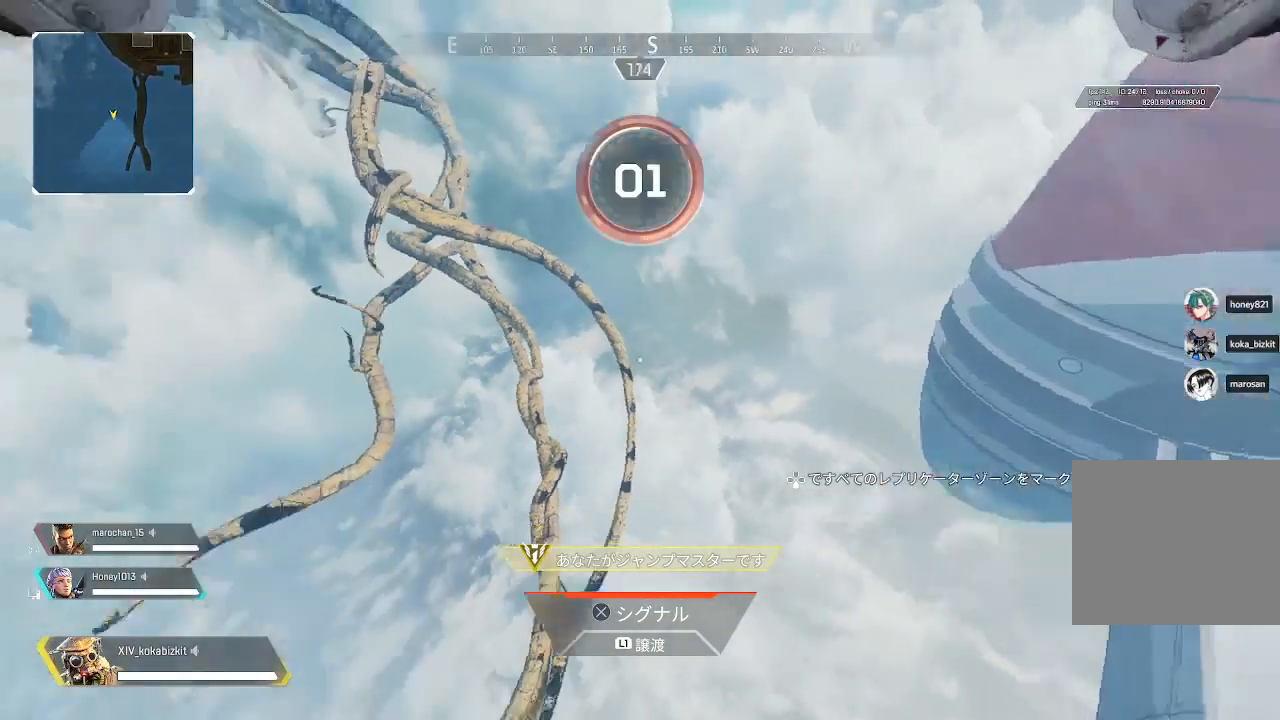
{"dt_ms": 500, "buttons": [], "left_stick": "center", "right_stick": "left", "events": [[200, "right_stick", "center"], [500, "right_stick", "left"]]}
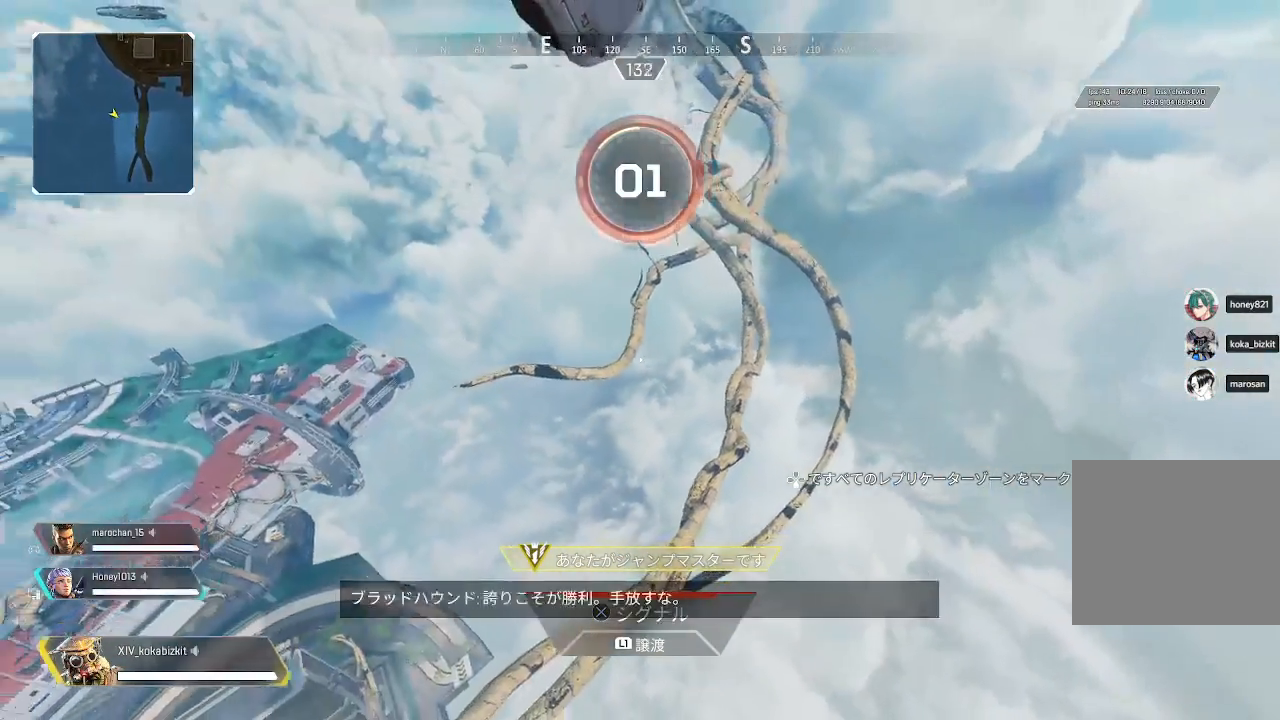
{"dt_ms": 500, "buttons": [], "left_stick": "center", "right_stick": "center", "events": [[267, "right_stick", "center"]]}
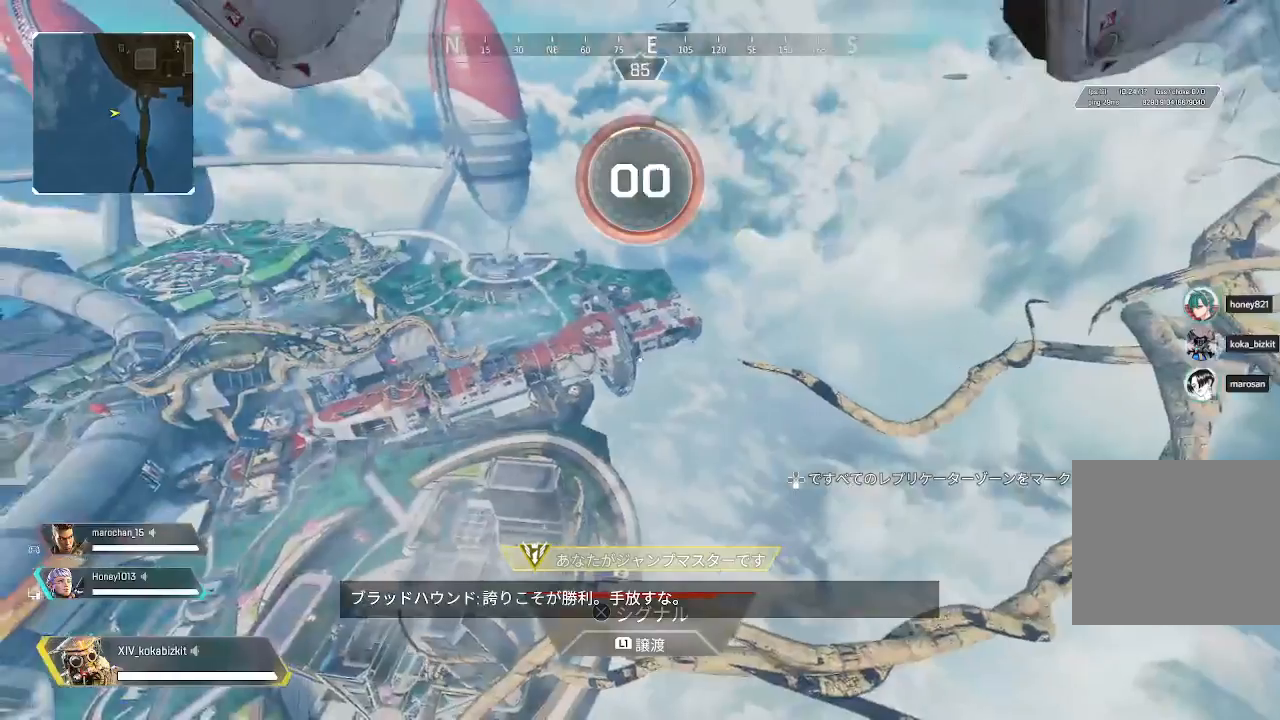
{"dt_ms": 500, "buttons": [], "left_stick": "center", "right_stick": "right", "events": [[200, "right_stick", "right"], [350, "right_stick", "center"], [450, "right_stick", "right"]]}
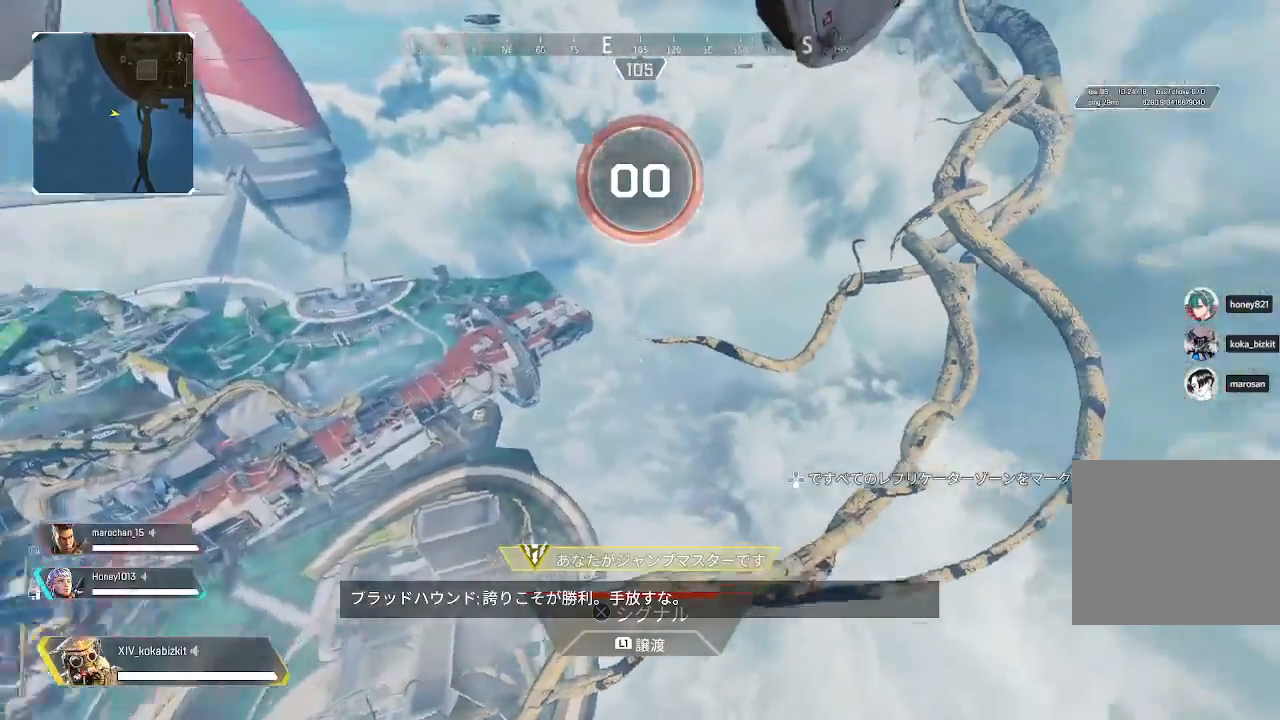
{"dt_ms": 500, "buttons": [], "left_stick": "center", "right_stick": "center", "events": [[150, "right_stick", "center"], [300, "right_stick", "right"], [450, "right_stick", "center"]]}
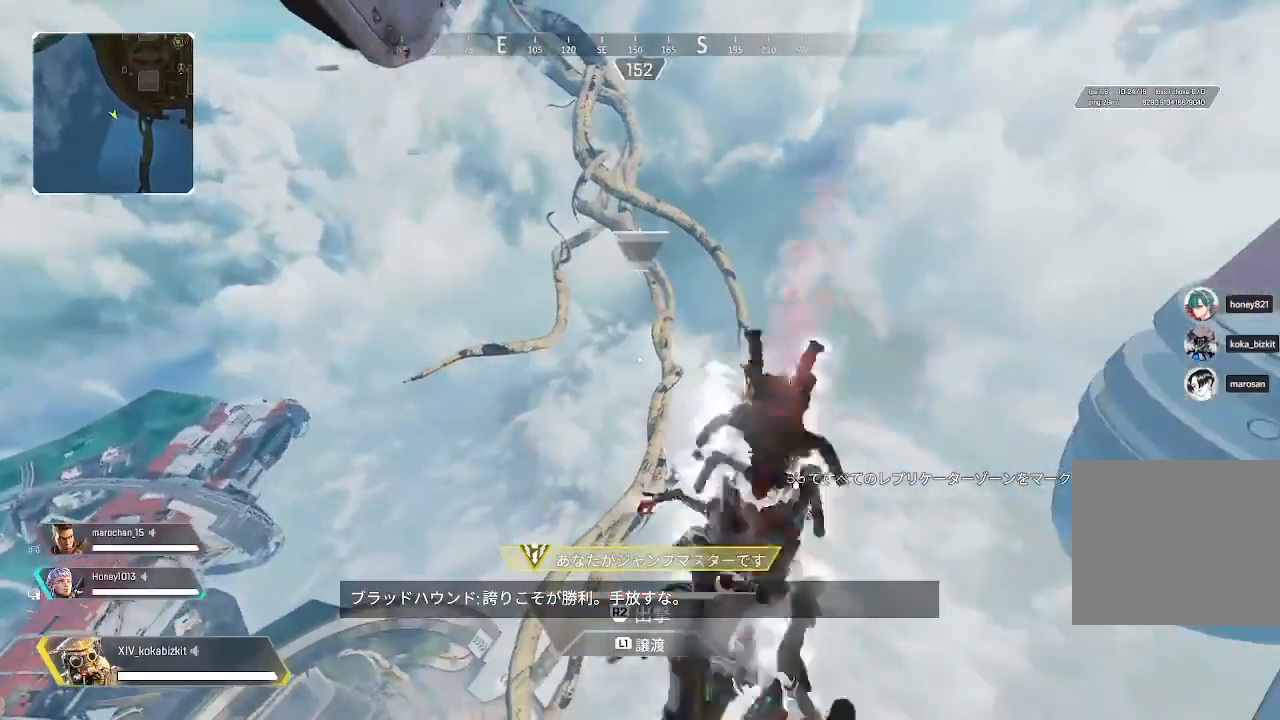
{"dt_ms": 500, "buttons": [], "left_stick": "center", "right_stick": "right", "events": [[500, "right_stick", "right"]]}
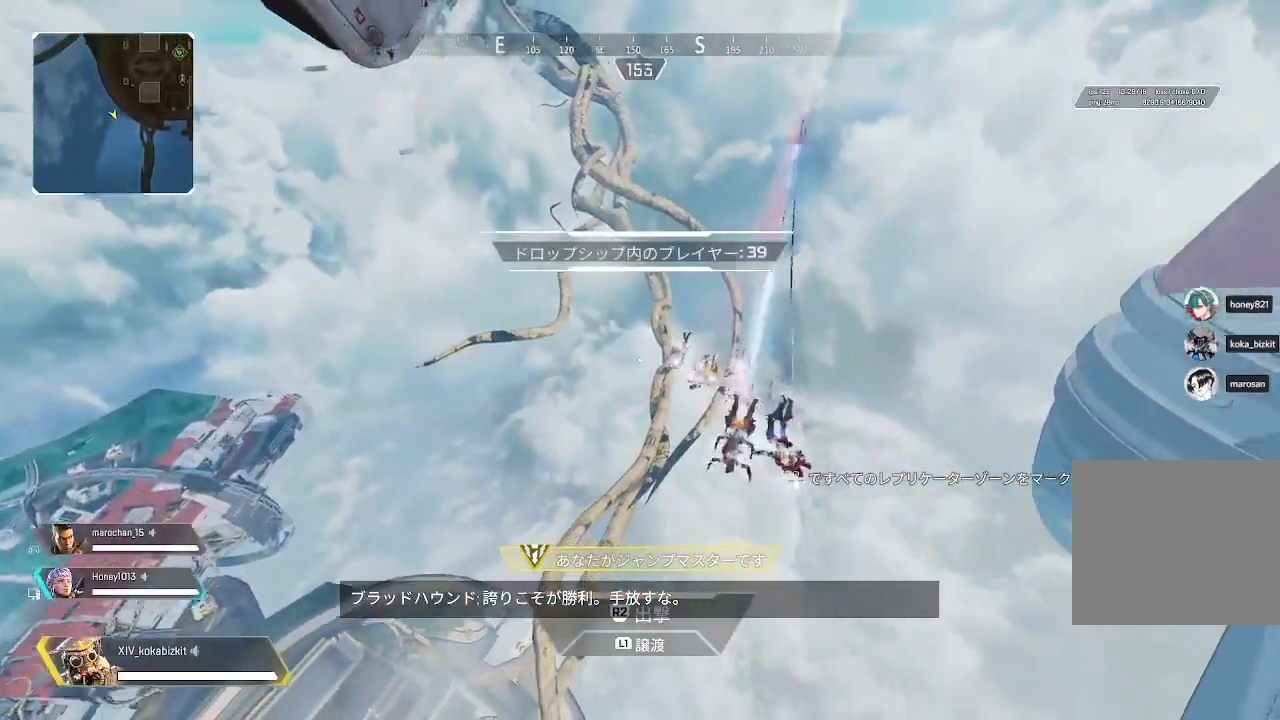
{"dt_ms": 500, "buttons": [], "left_stick": "center", "right_stick": "center", "events": [[183, "right_stick", "center"]]}
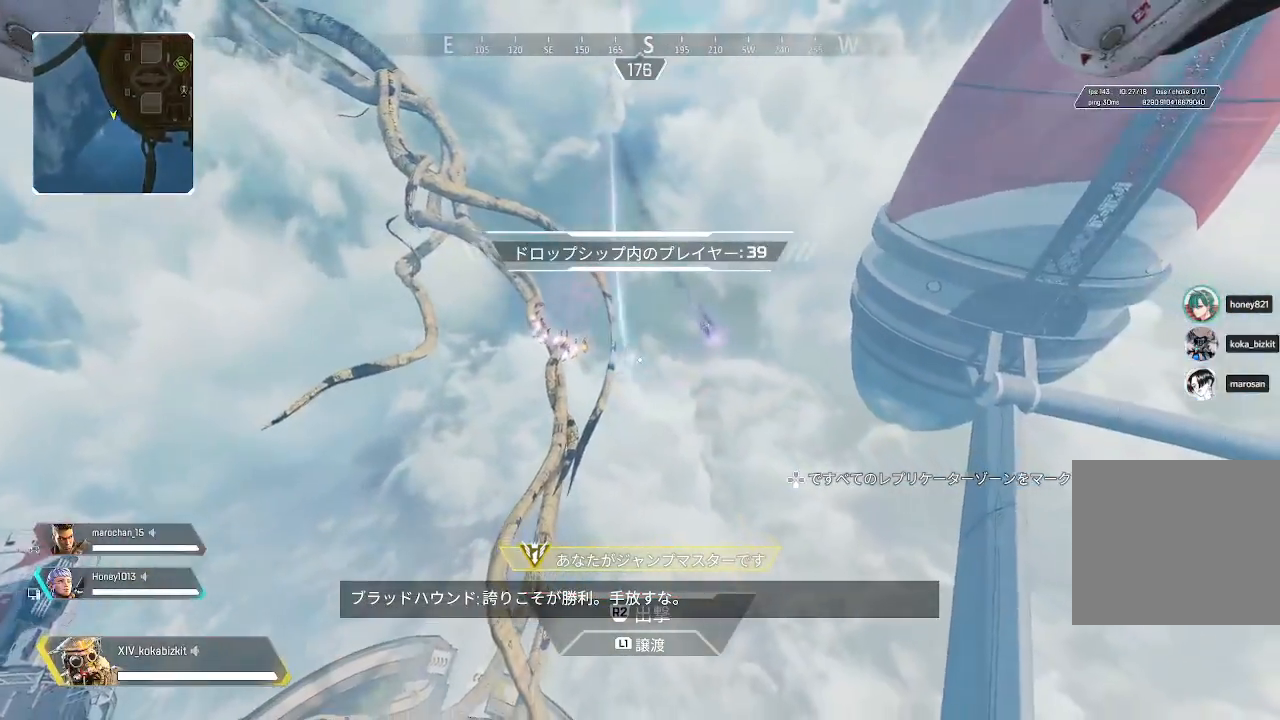
{"dt_ms": 500, "buttons": ["R2"], "left_stick": "up", "right_stick": "left", "events": [[283, "right_stick", "left"], [367, "left_stick", "up"], [483, "R2", "down"]]}
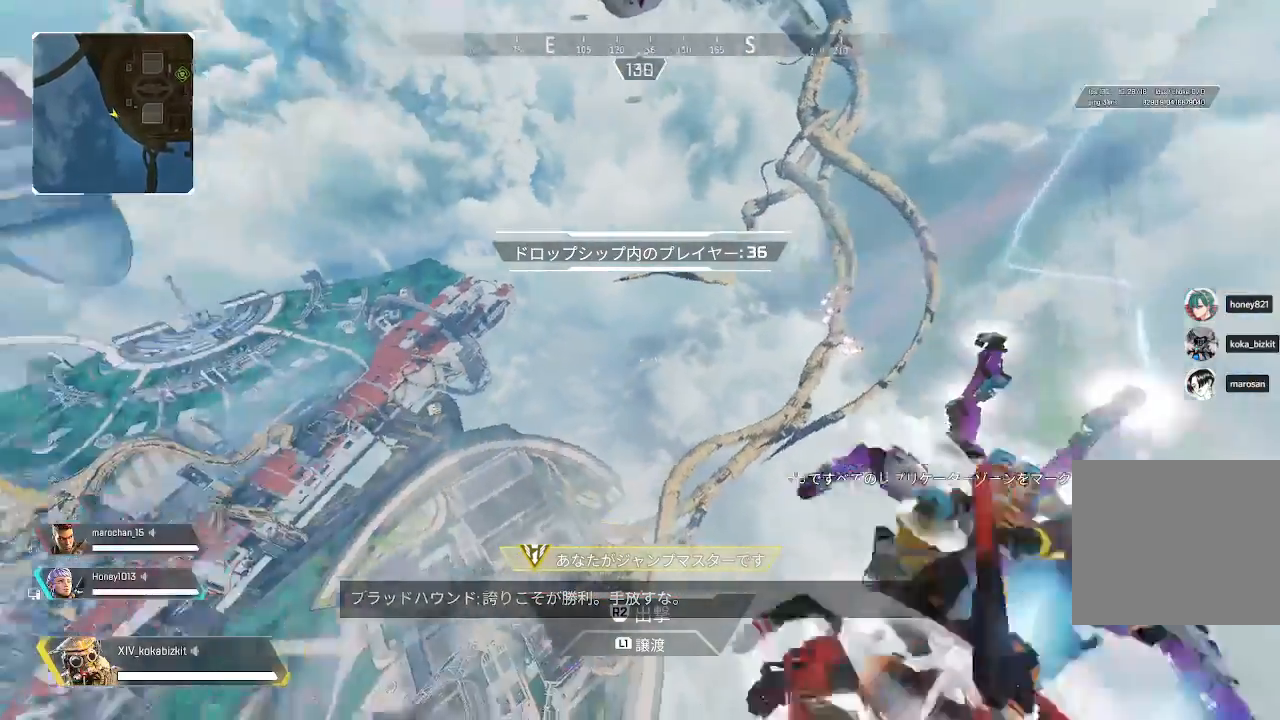
{"dt_ms": 500, "buttons": [], "left_stick": "up", "right_stick": "down-right", "events": [[400, "R2", "up"], [417, "right_stick", "center"], [483, "right_stick", "down-right"]]}
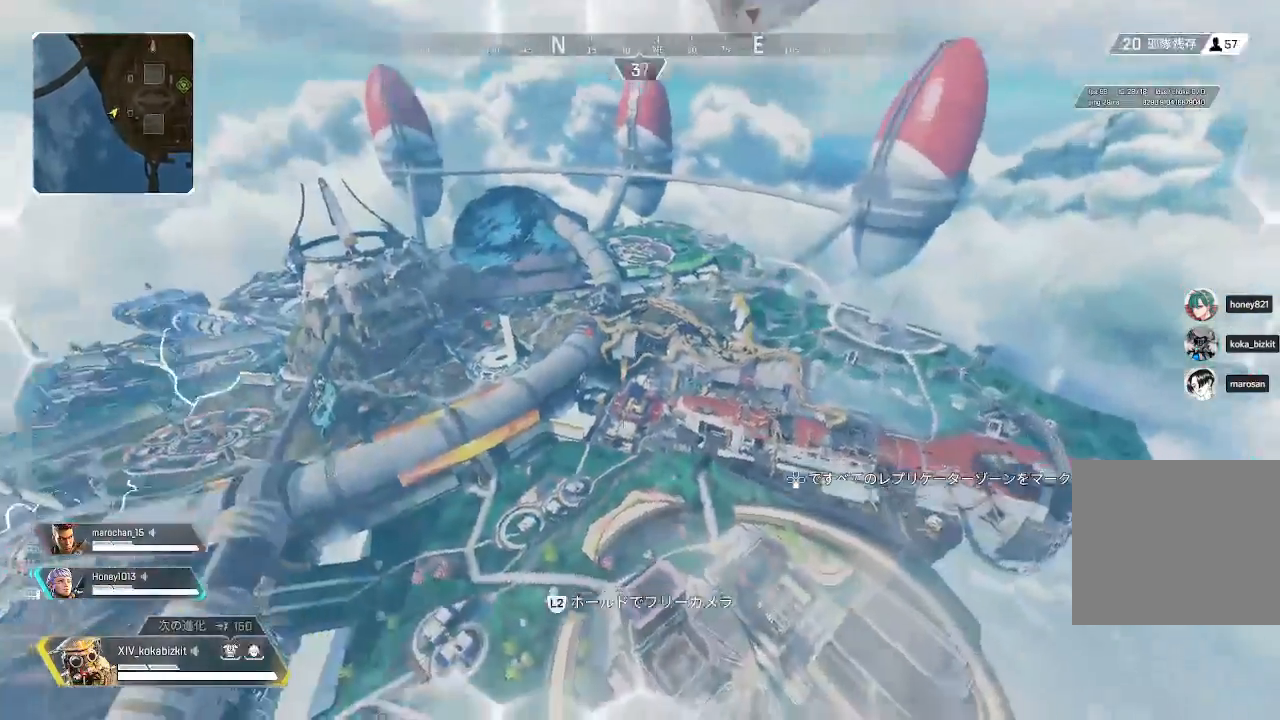
{"dt_ms": 500, "buttons": [], "left_stick": "up", "right_stick": "center", "events": [[117, "right_stick", "center"]]}
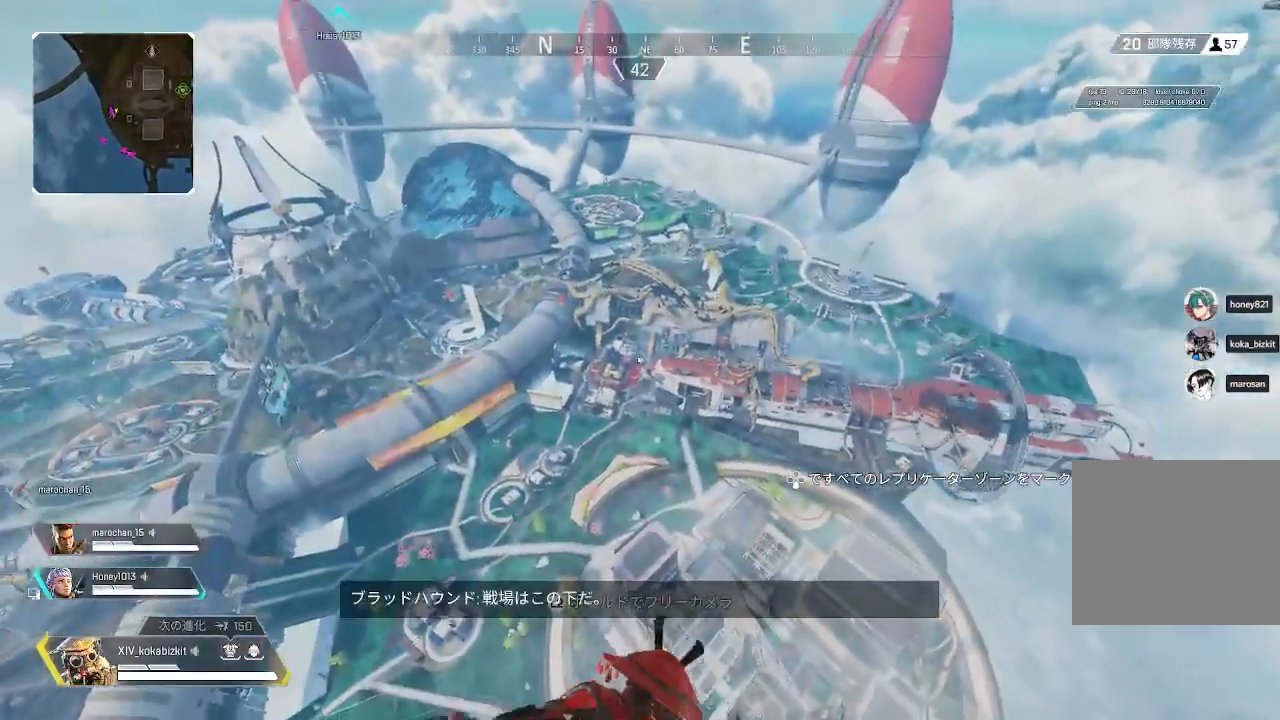
{"dt_ms": 500, "buttons": ["CROSS"], "left_stick": "up", "right_stick": "center", "events": [[33, "right_stick", "left"], [183, "right_stick", "center"], [433, "CROSS", "down"]]}
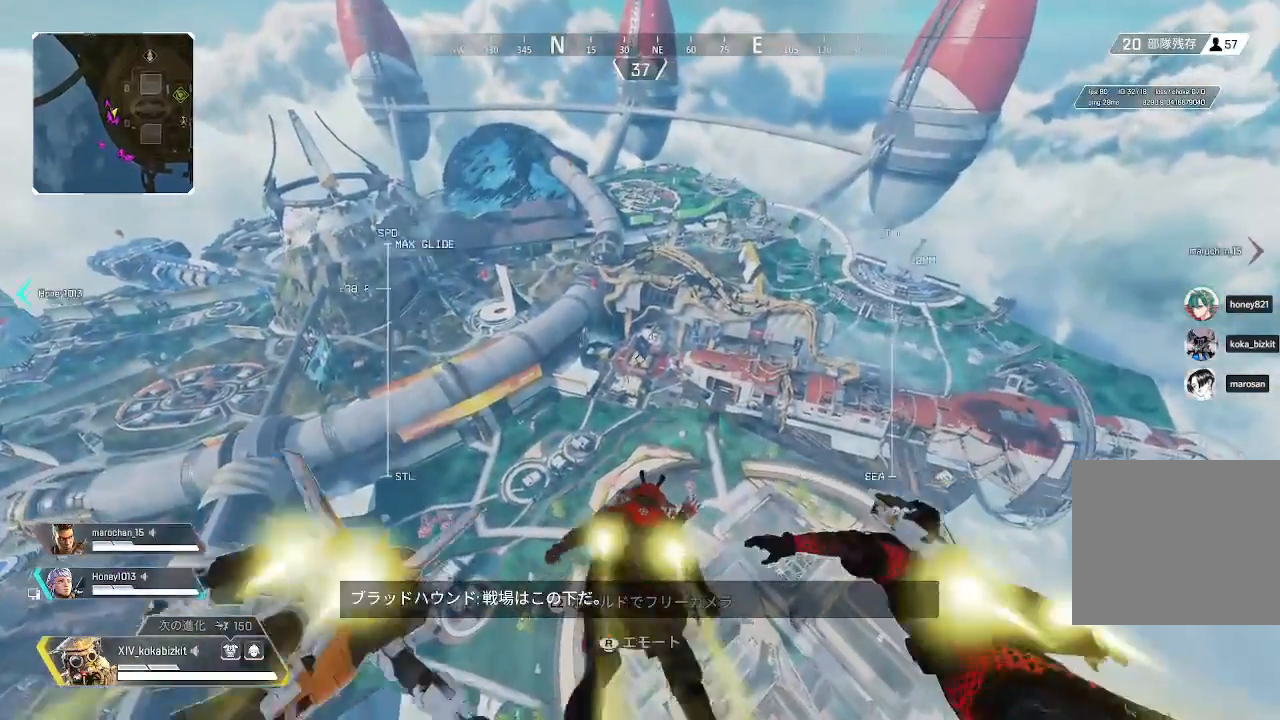
{"dt_ms": 500, "buttons": [], "left_stick": "up", "right_stick": "center", "events": [[33, "CROSS", "up"]]}
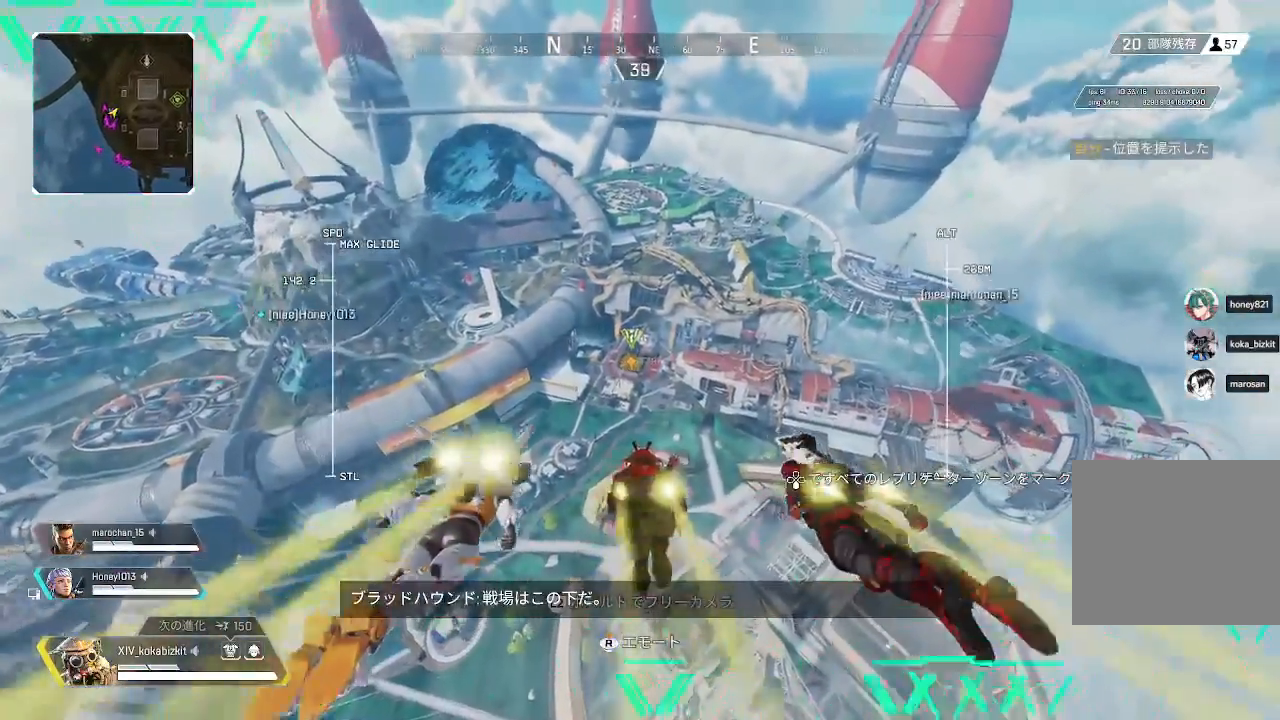
{"dt_ms": 1000, "buttons": ["L2"], "left_stick": "up", "right_stick": "left"}